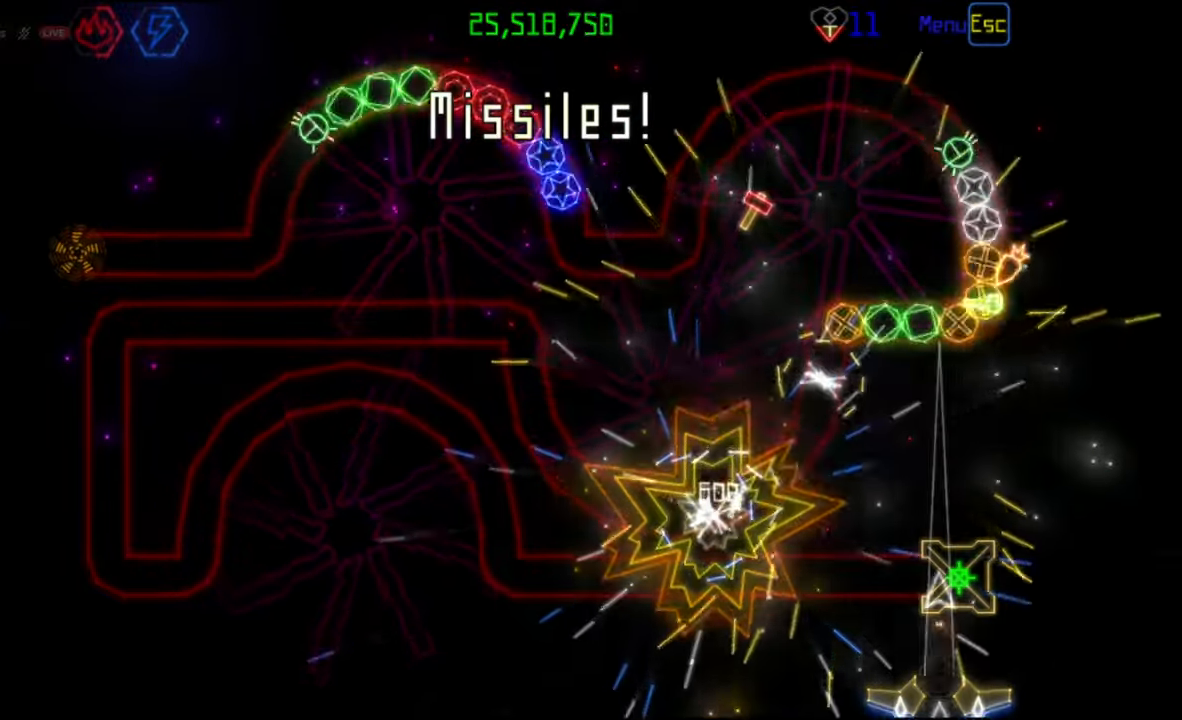
Gameplay with keyboard and mouse; each line is a JSON object with the keys and mouse buttons held at the frame after it. "events" lists presses ("down") and releases ("up") of "mouse_left", "mouse_wheel", "mouse_right", "mouse_mb4" and "mouse_mb5" between this image and that frame as [ms after this image, input, new state], when the widget could be followed in between. "mouse_left", "mouse_wheel", "mouse_right", "mouse_mb4", "mouse_mb5" = the "left", "wheel", "right", "mb4", "mb5" buttons of the "mouse" list. No other keys are recorded. "wheel" means that the mouse wheel is clicked or scrolled. Mouse movement is not recorded.
{"keys": [], "mouse": [], "events": [[50, "mouse_left", "up"]]}
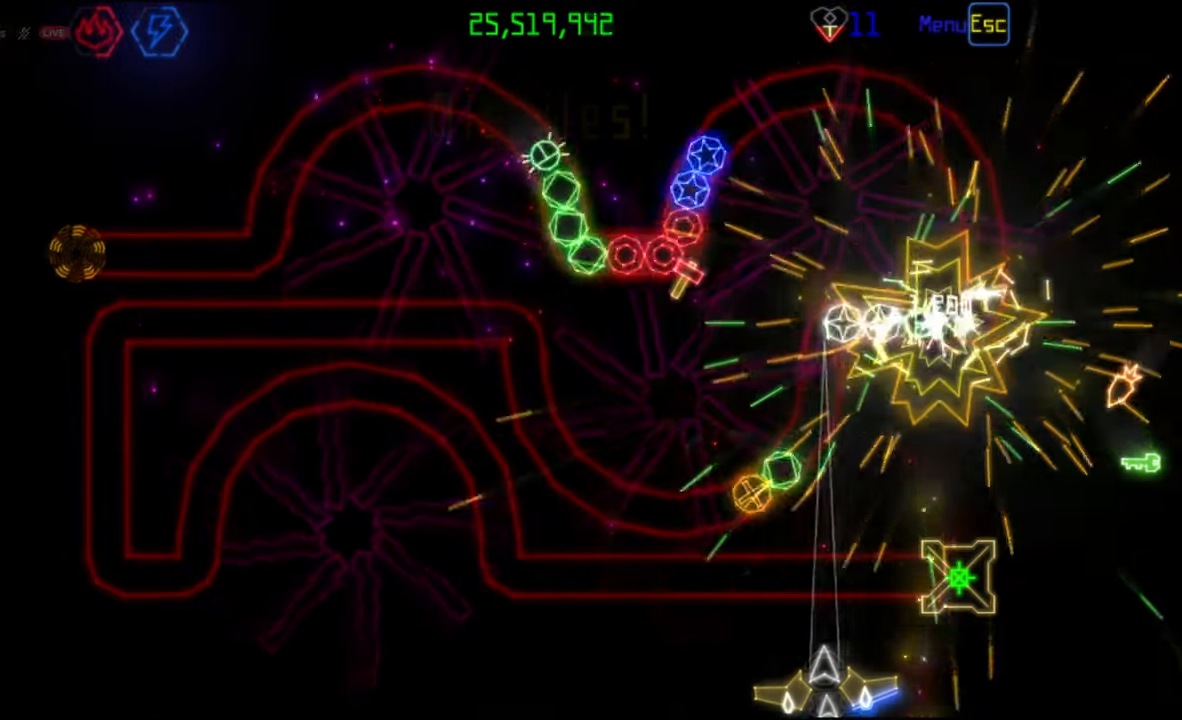
{"keys": [], "mouse": [], "events": [[117, "mouse_left", "down"], [183, "mouse_left", "up"]]}
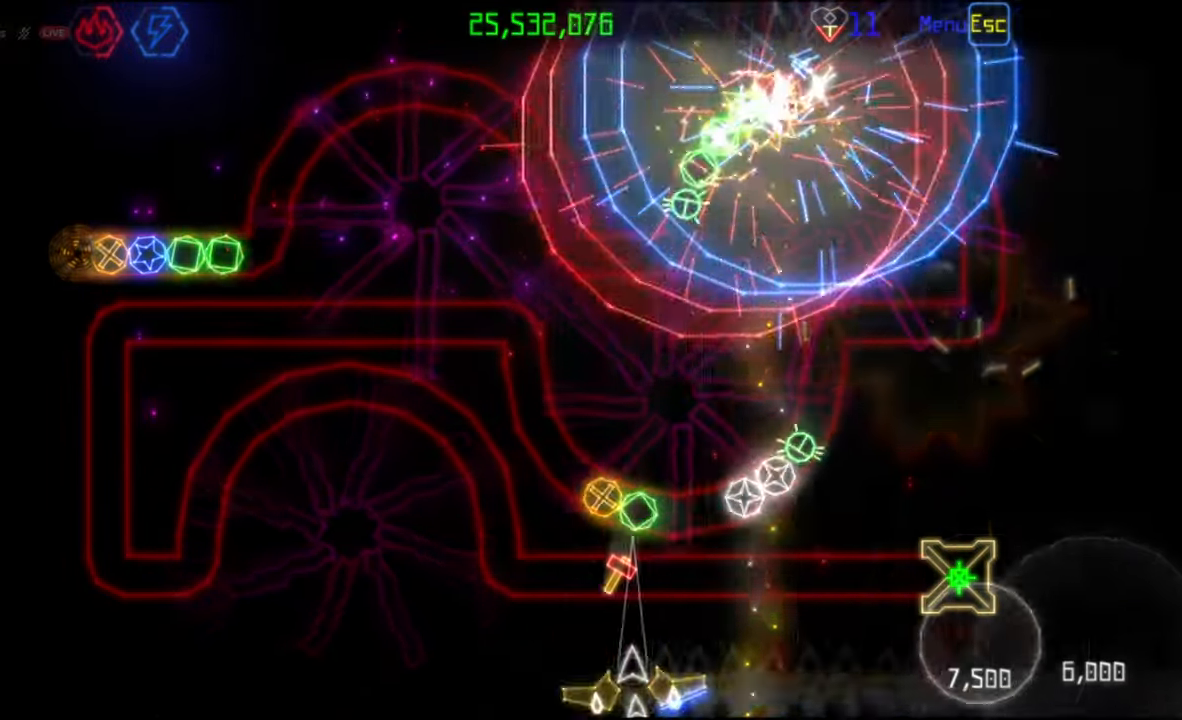
{"keys": [], "mouse": ["left"], "events": [[500, "mouse_left", "down"]]}
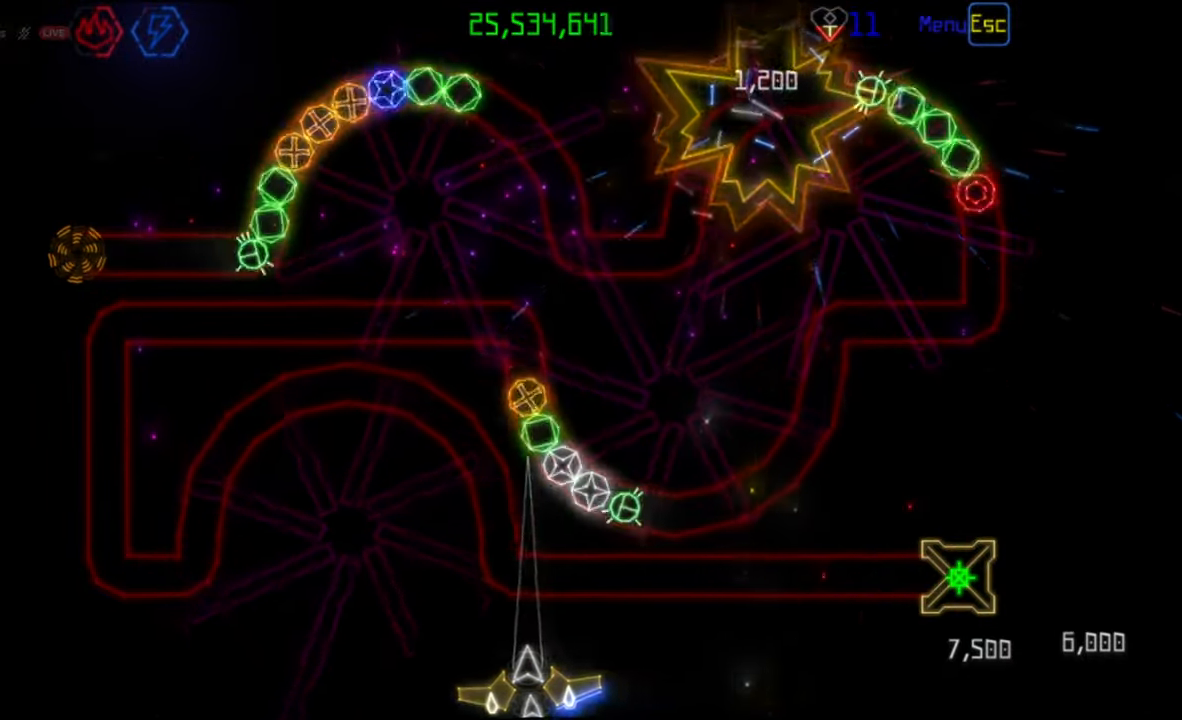
{"keys": [], "mouse": [], "events": [[83, "mouse_left", "up"]]}
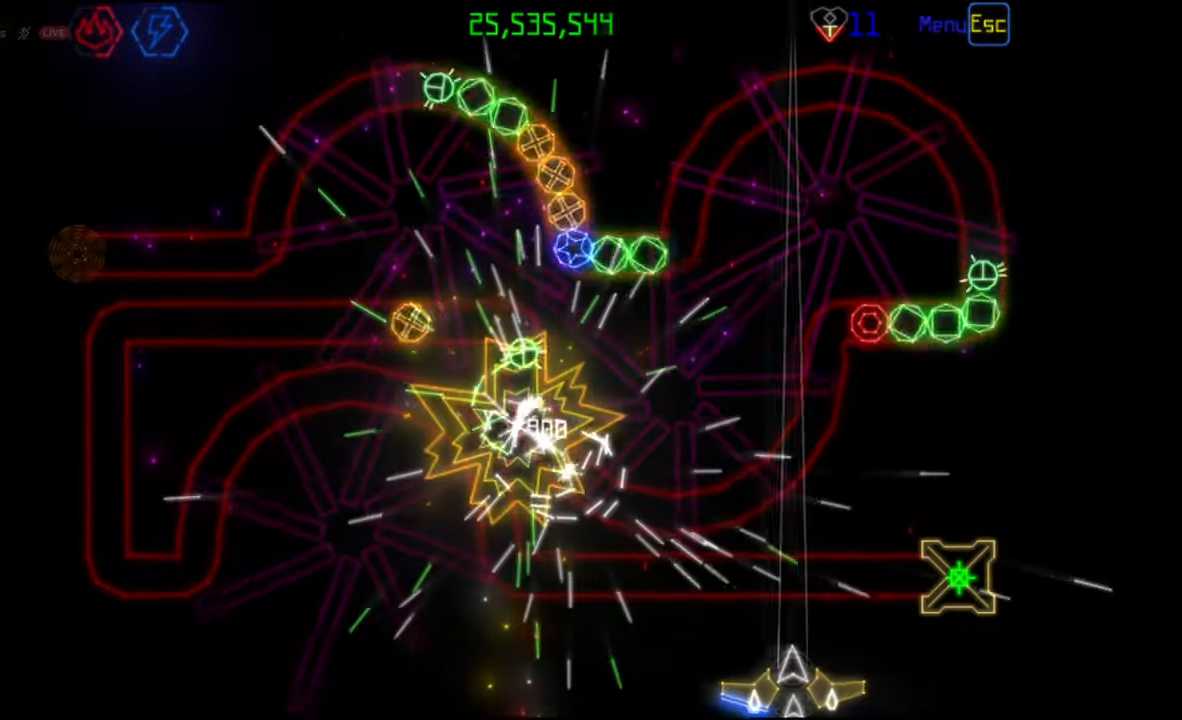
{"keys": [], "mouse": [], "events": []}
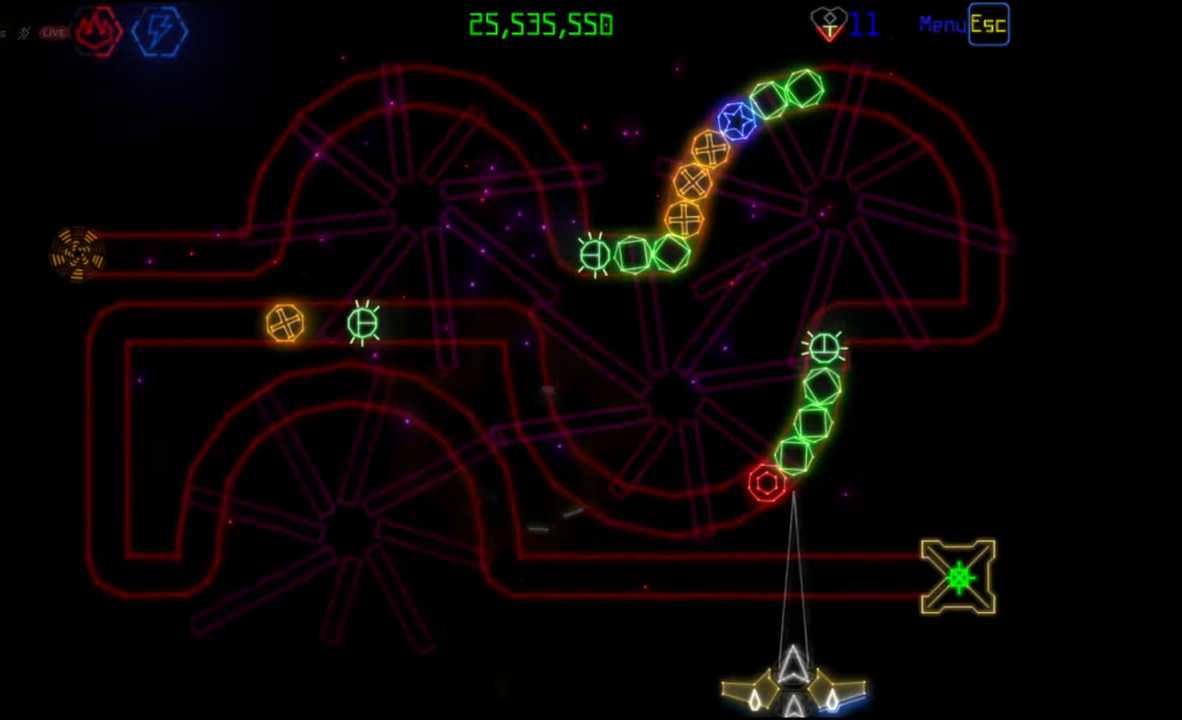
{"keys": [], "mouse": [], "events": [[17, "mouse_left", "down"], [100, "mouse_left", "up"]]}
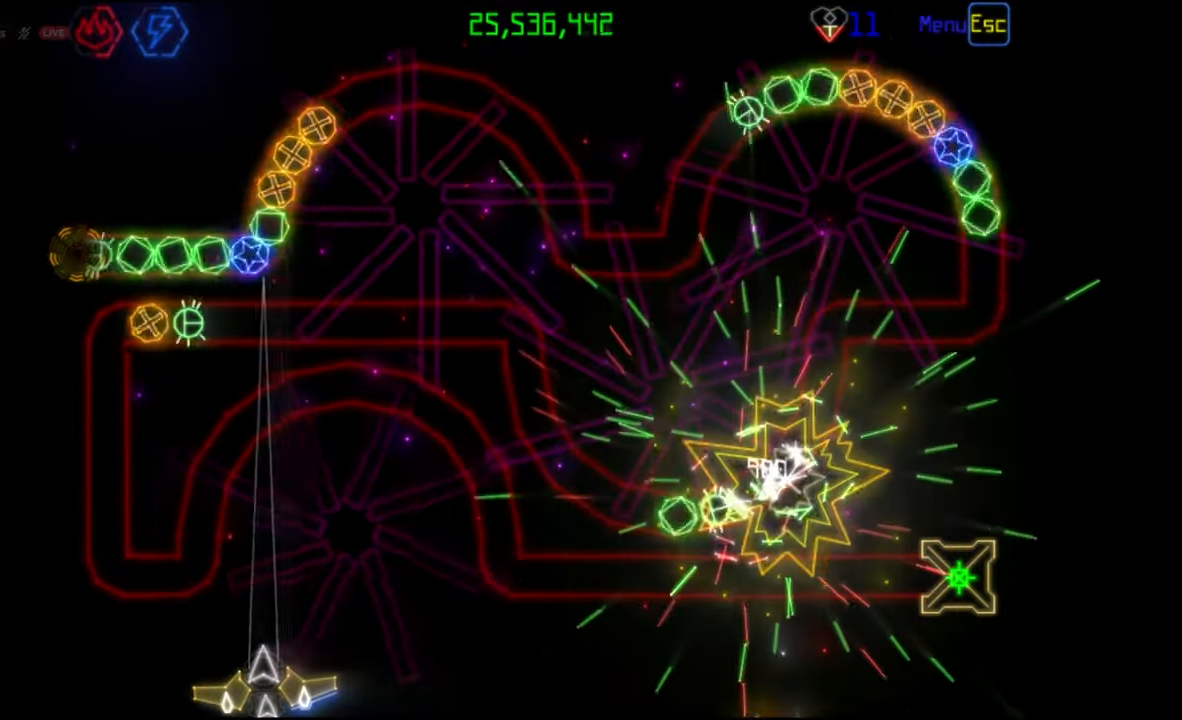
{"keys": [], "mouse": [], "events": [[367, "mouse_left", "down"], [433, "mouse_left", "up"]]}
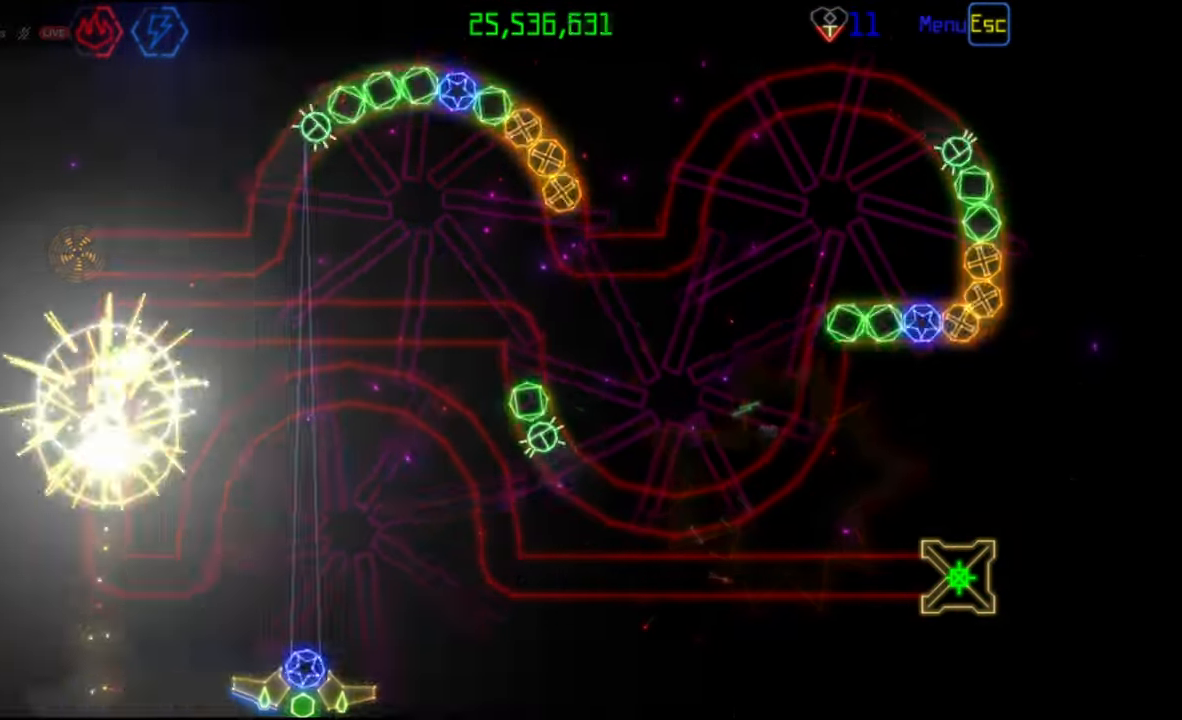
{"keys": [], "mouse": [], "events": []}
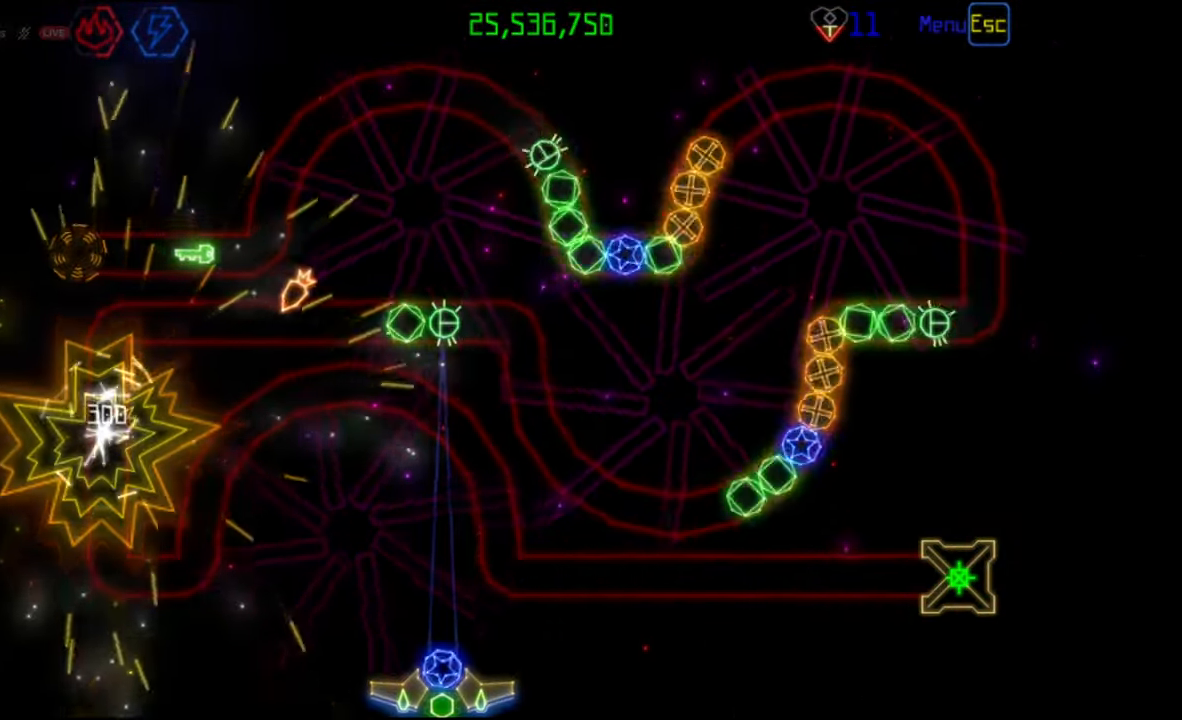
{"keys": [], "mouse": [], "events": [[83, "mouse_right", "down"], [167, "mouse_right", "up"], [250, "mouse_left", "down"], [350, "mouse_left", "up"]]}
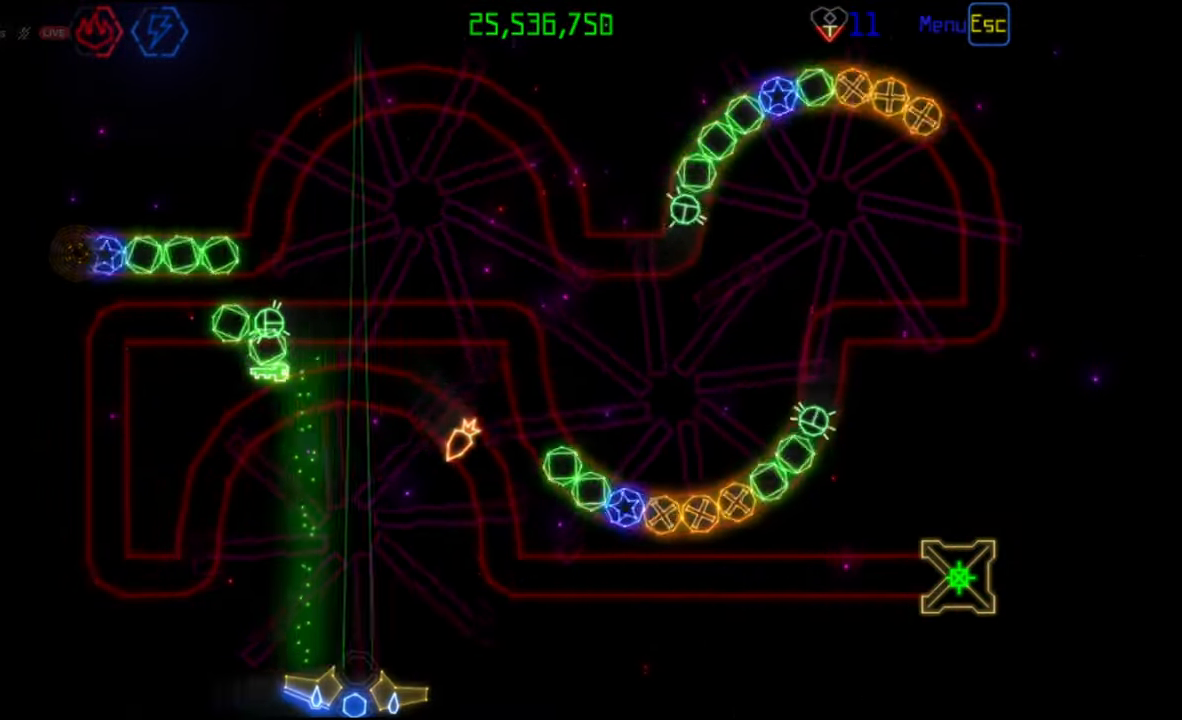
{"keys": [], "mouse": [], "events": []}
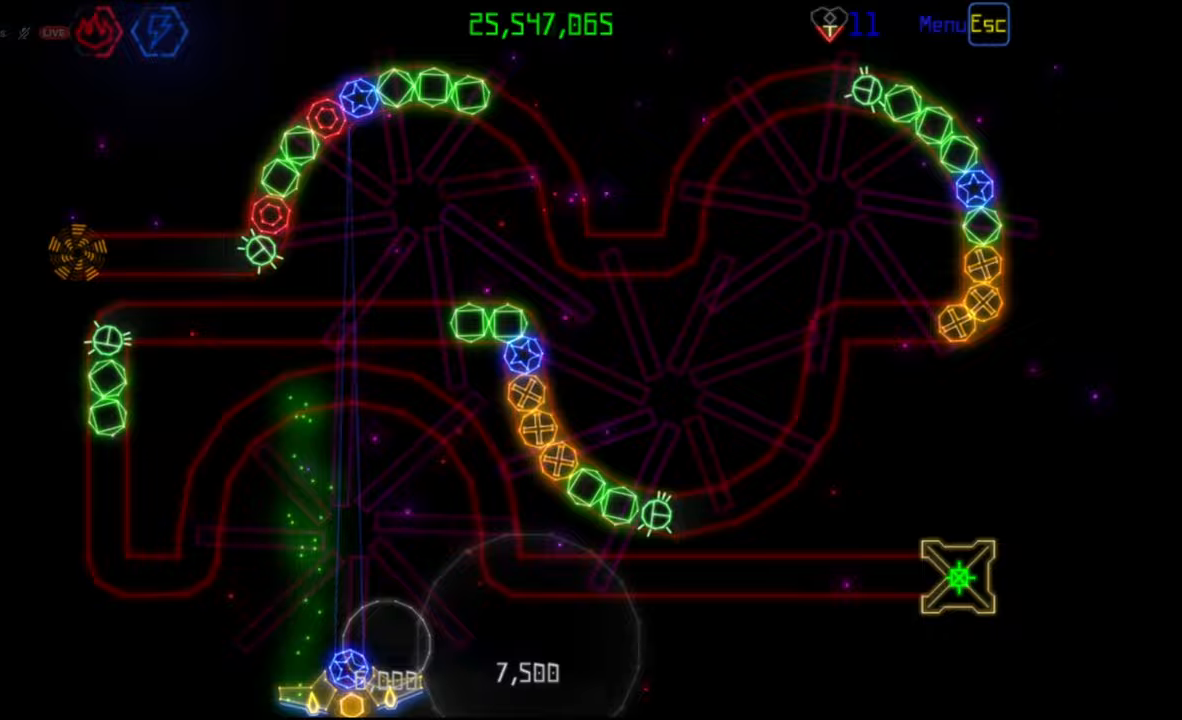
{"keys": [], "mouse": [], "events": [[83, "mouse_right", "down"], [167, "mouse_right", "up"], [400, "mouse_left", "down"], [483, "mouse_left", "up"]]}
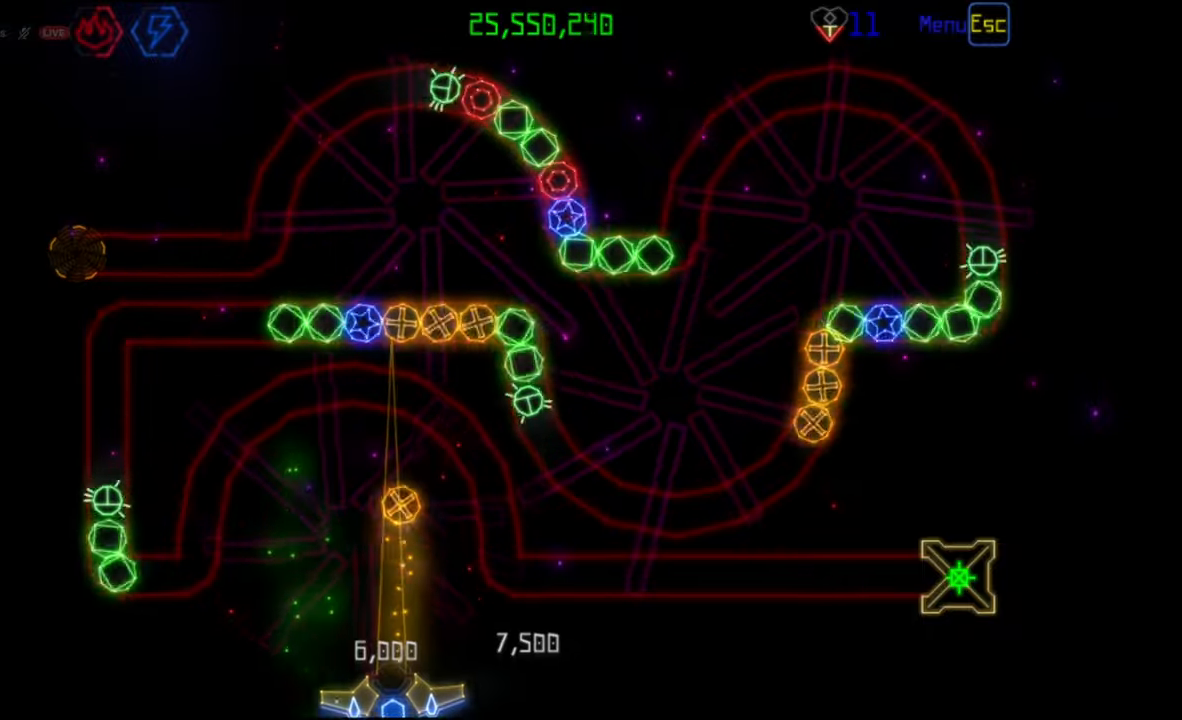
{"keys": [], "mouse": [], "events": [[400, "mouse_right", "down"], [467, "mouse_right", "up"]]}
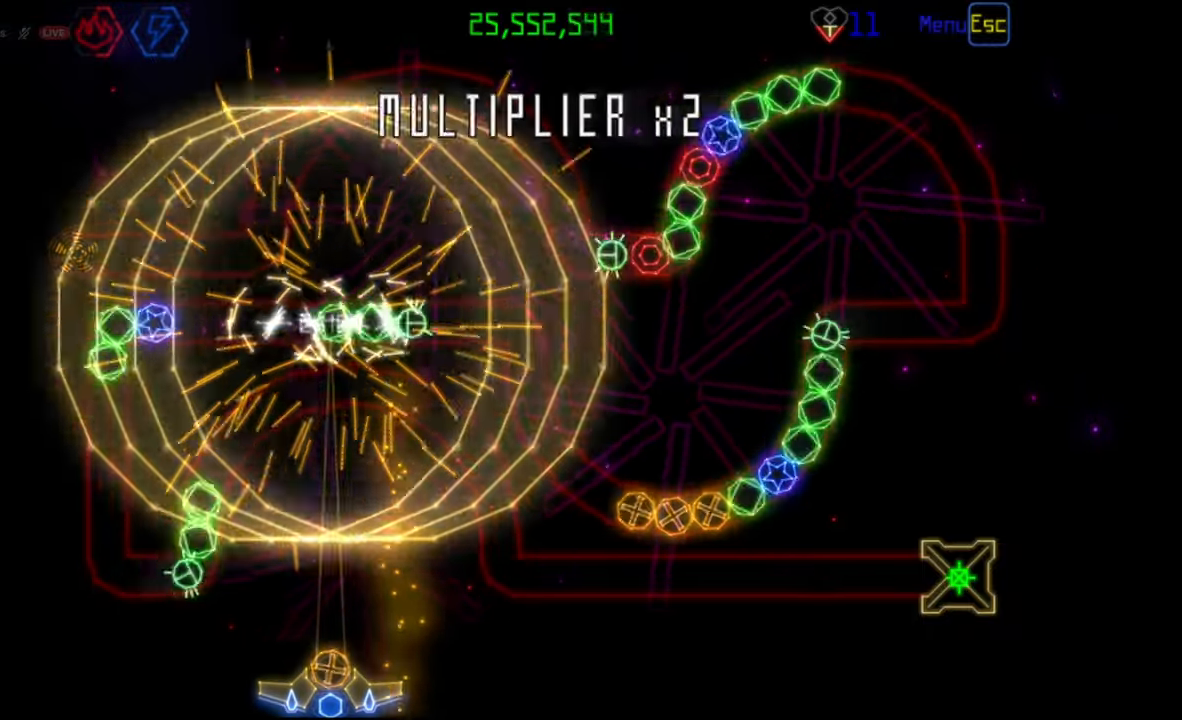
{"keys": [], "mouse": [], "events": [[417, "mouse_right", "down"], [500, "mouse_right", "up"]]}
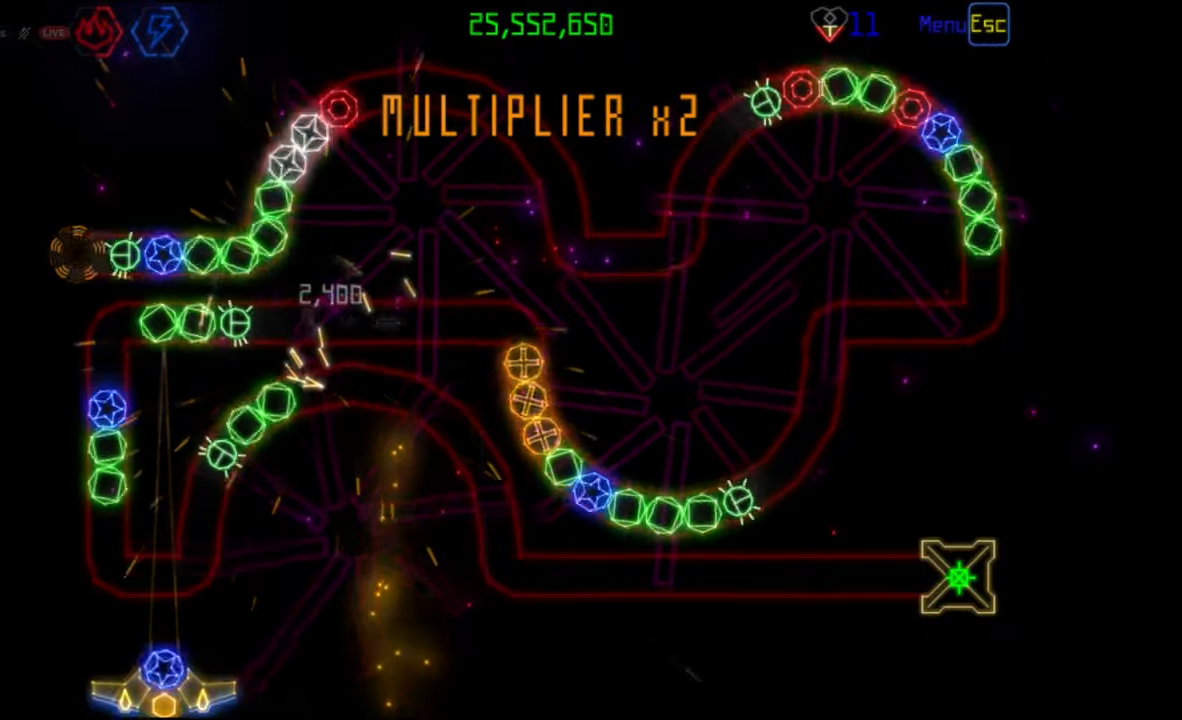
{"keys": [], "mouse": [], "events": [[217, "mouse_right", "down"], [317, "mouse_right", "up"], [333, "mouse_left", "down"], [417, "mouse_left", "up"]]}
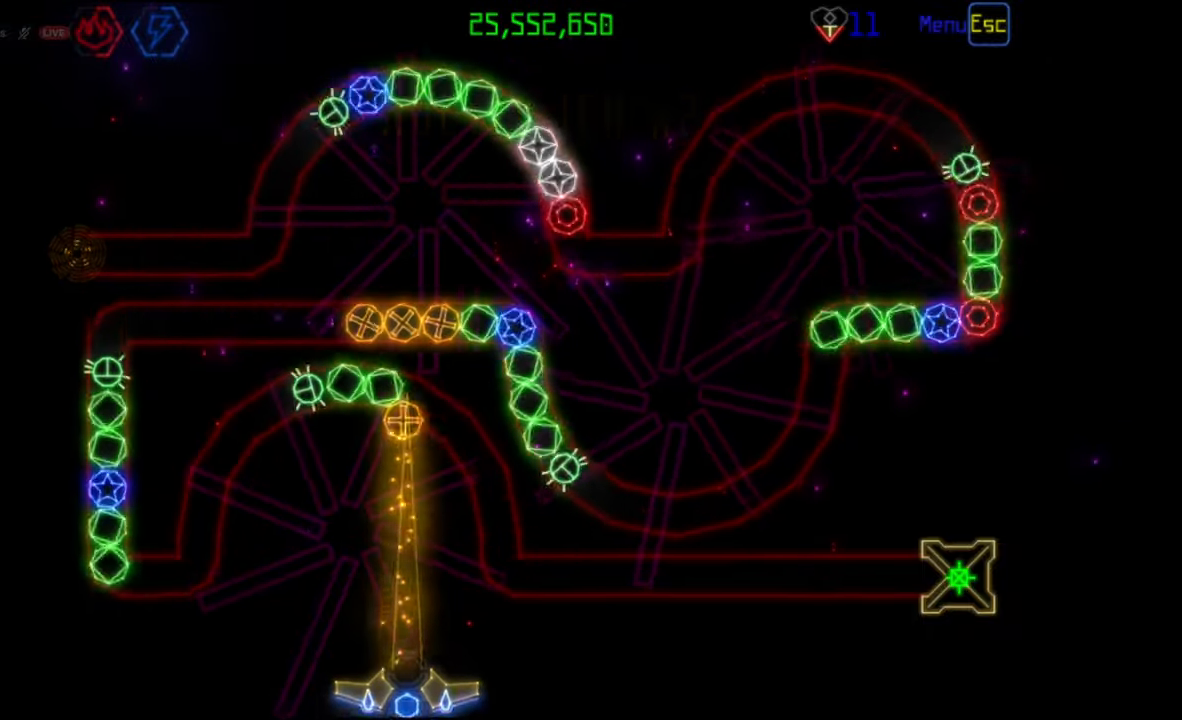
{"keys": [], "mouse": [], "events": [[333, "mouse_right", "down"], [417, "mouse_right", "up"]]}
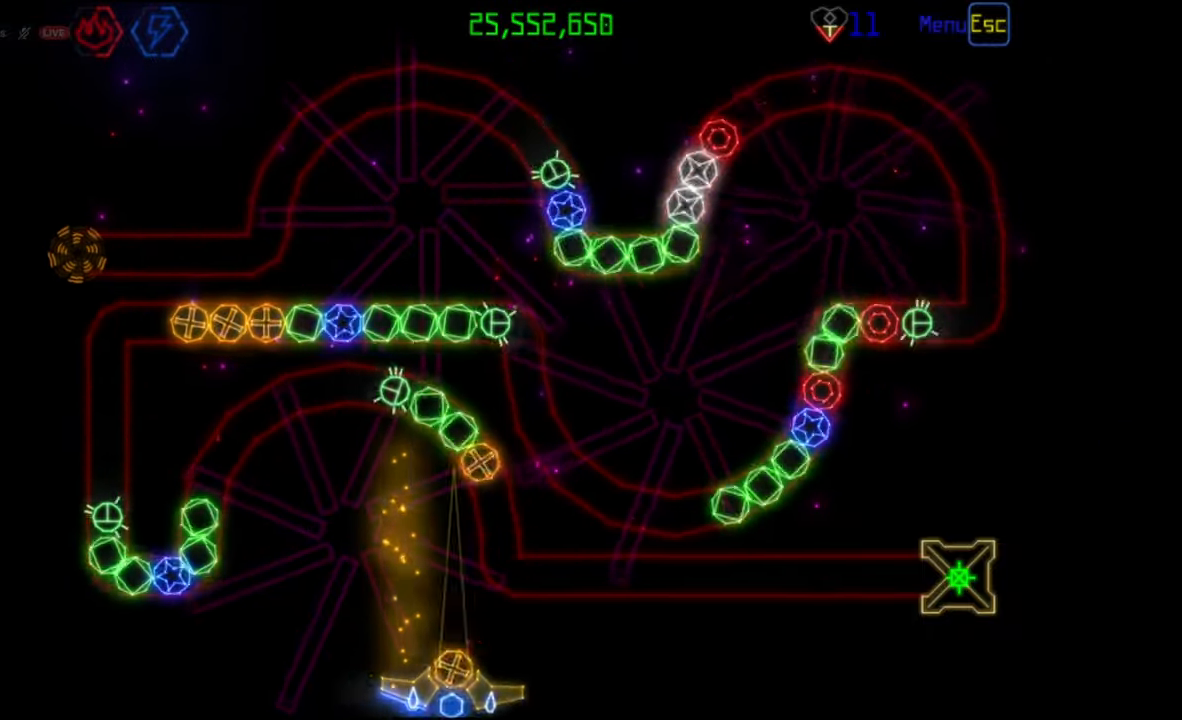
{"keys": [], "mouse": ["right"], "events": [[17, "mouse_left", "down"], [100, "mouse_left", "up"], [467, "mouse_right", "down"]]}
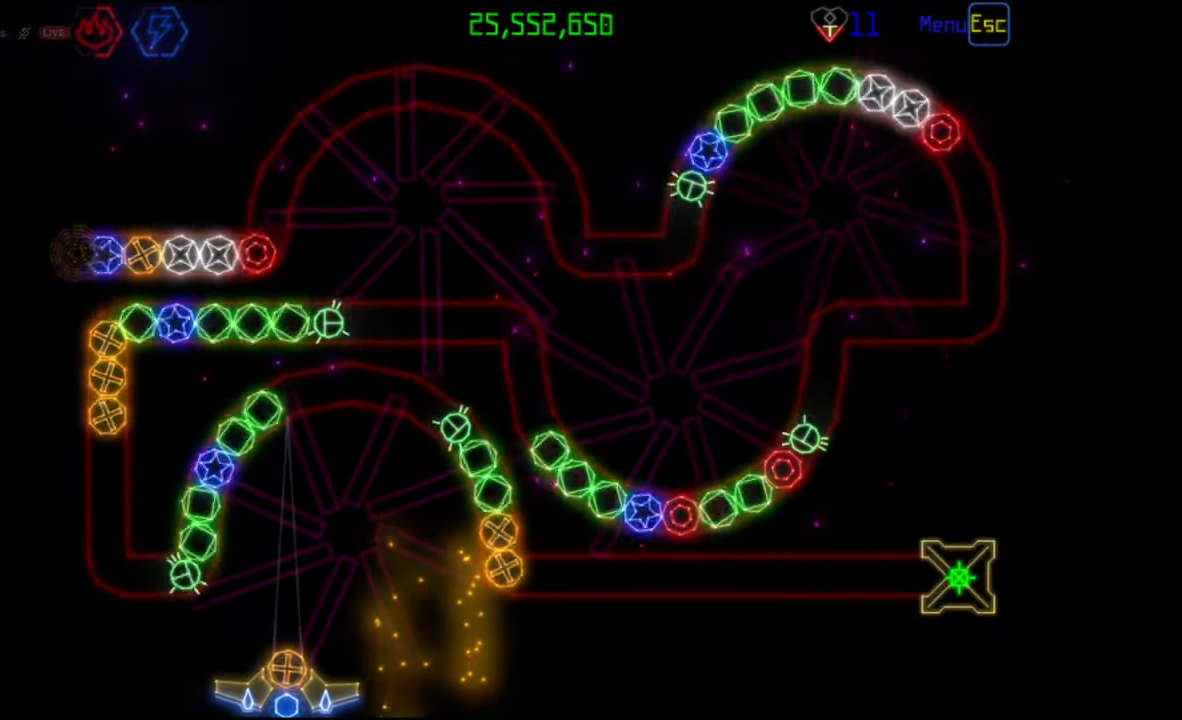
{"keys": [], "mouse": ["left"], "events": [[50, "mouse_right", "up"], [200, "mouse_right", "down"], [300, "mouse_right", "up"], [467, "mouse_left", "down"]]}
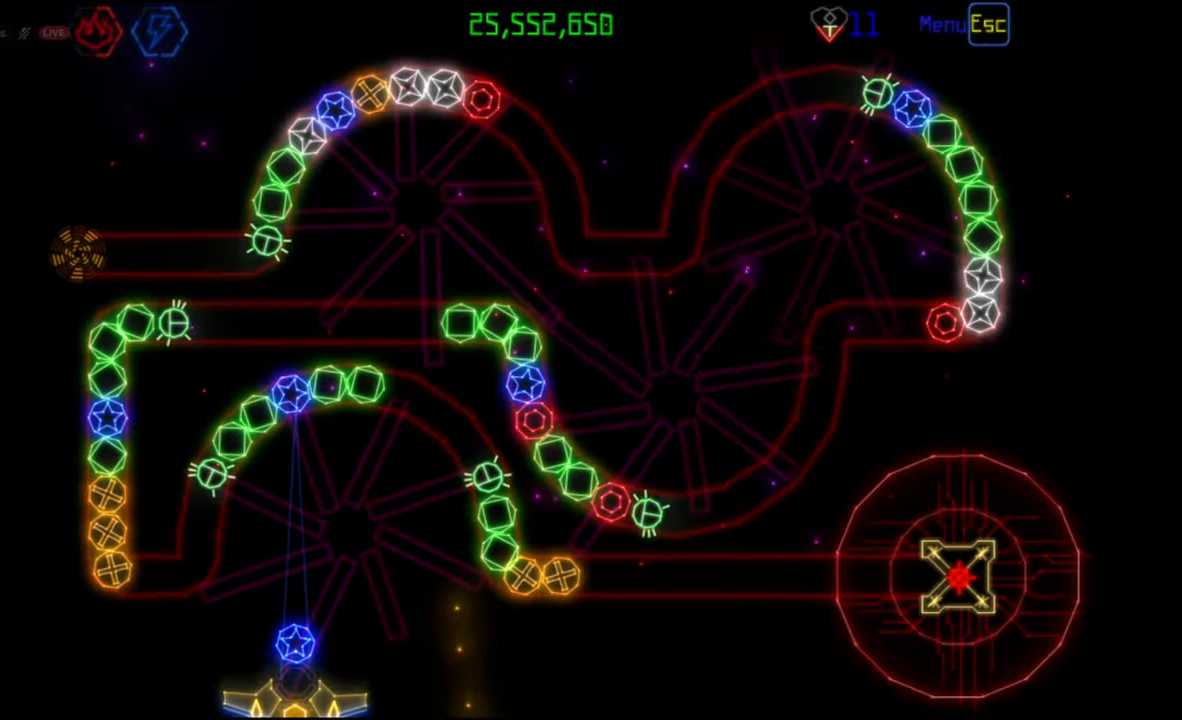
{"keys": [], "mouse": ["left"], "events": [[50, "mouse_left", "up"], [467, "mouse_left", "down"]]}
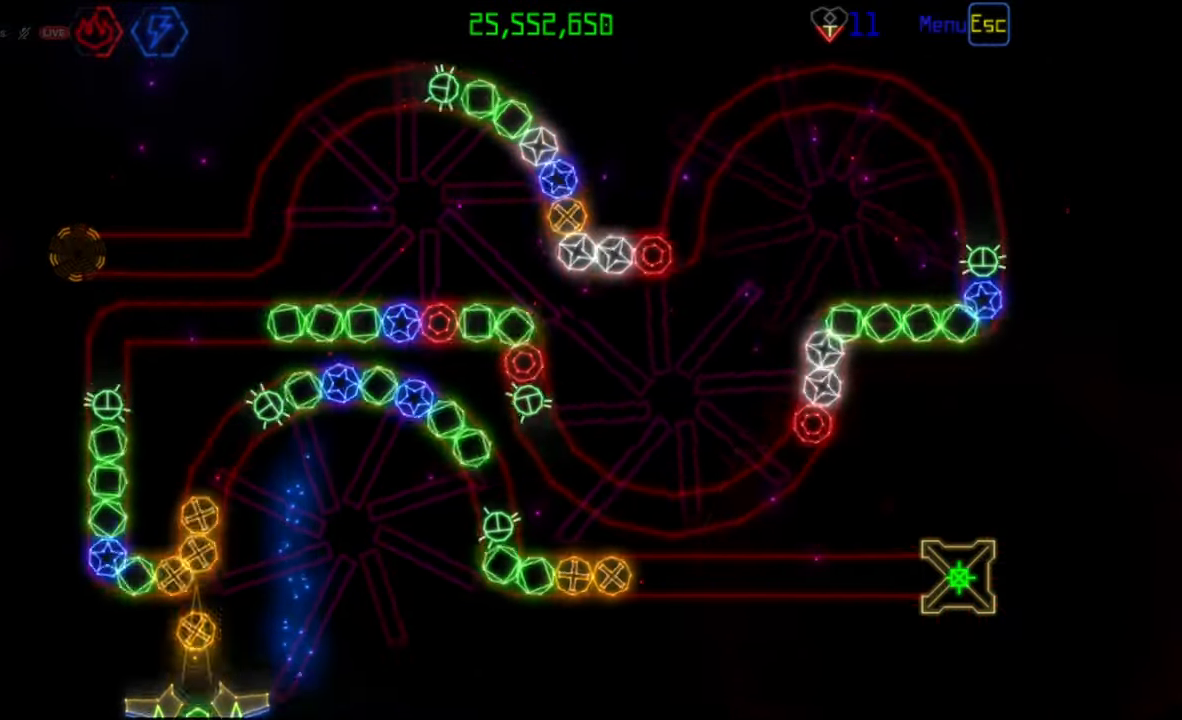
{"keys": [], "mouse": [], "events": [[33, "mouse_left", "up"]]}
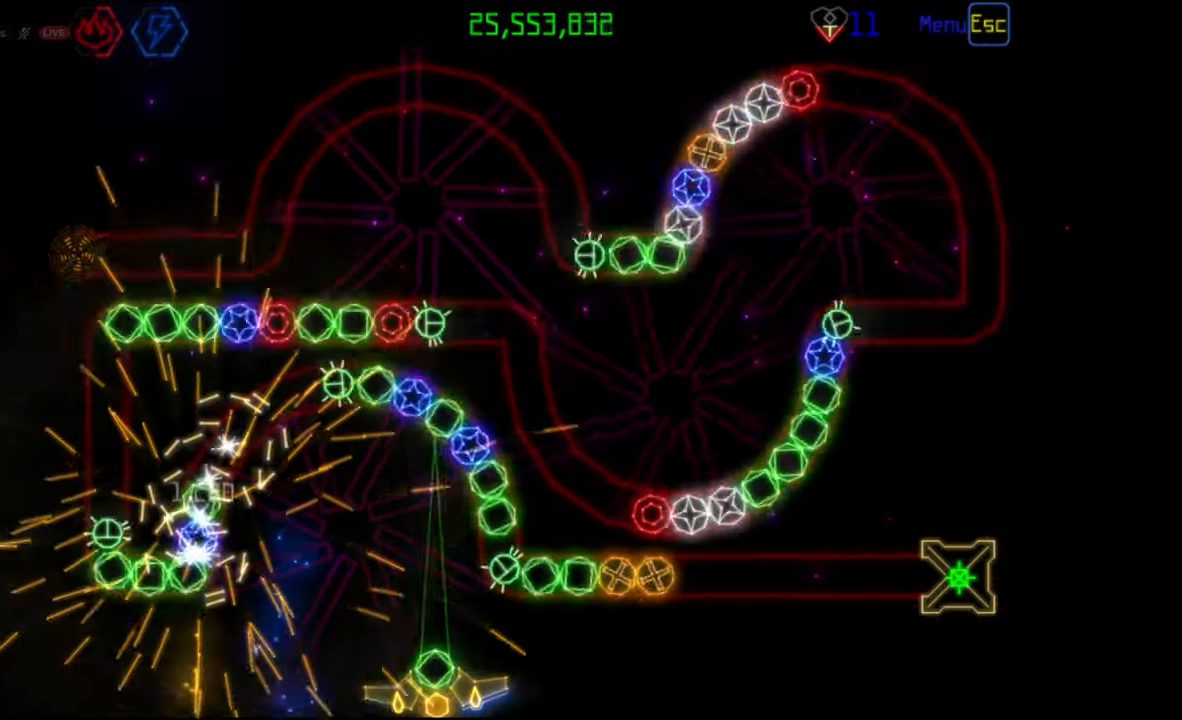
{"keys": [], "mouse": [], "events": [[33, "mouse_left", "down"], [117, "mouse_left", "up"]]}
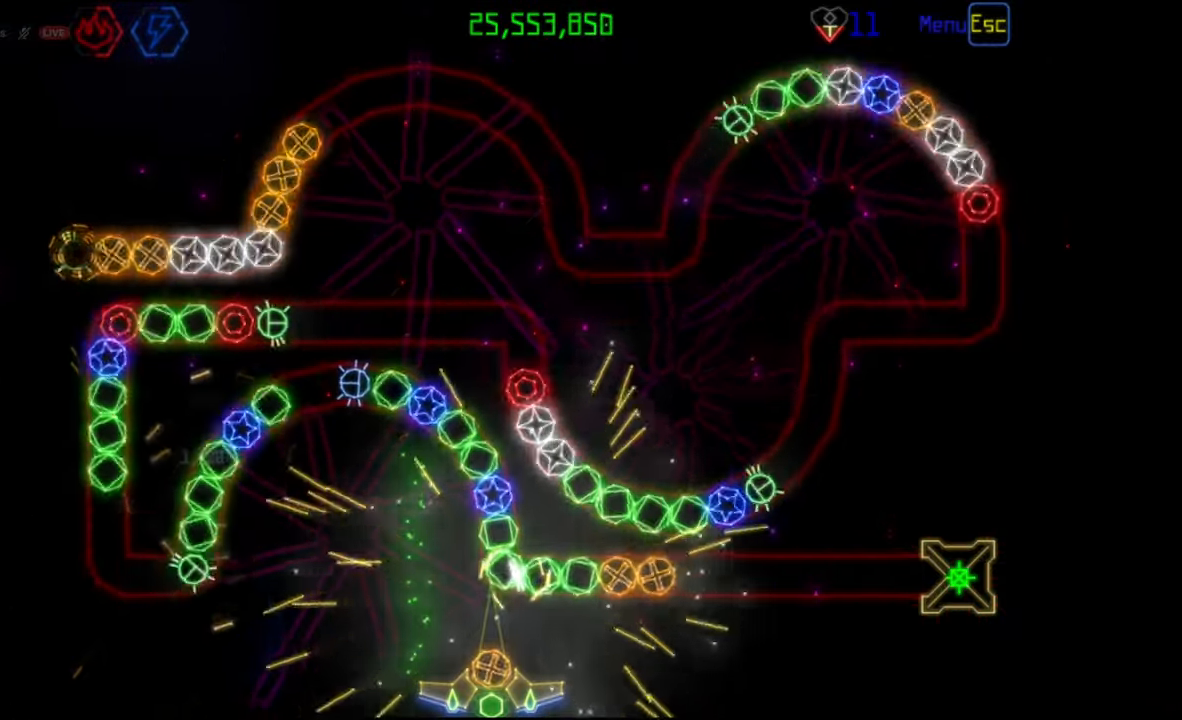
{"keys": [], "mouse": ["left"], "events": [[67, "mouse_right", "down"], [167, "mouse_right", "up"], [450, "mouse_left", "down"]]}
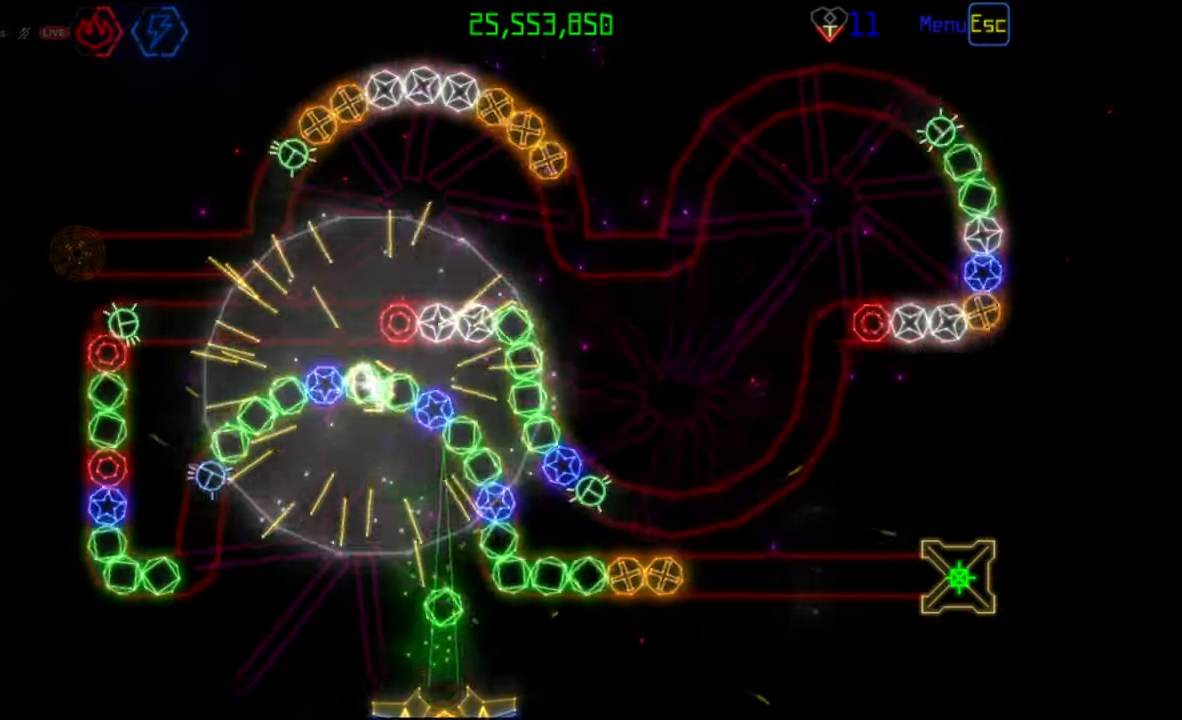
{"keys": [], "mouse": [], "events": [[50, "mouse_left", "up"]]}
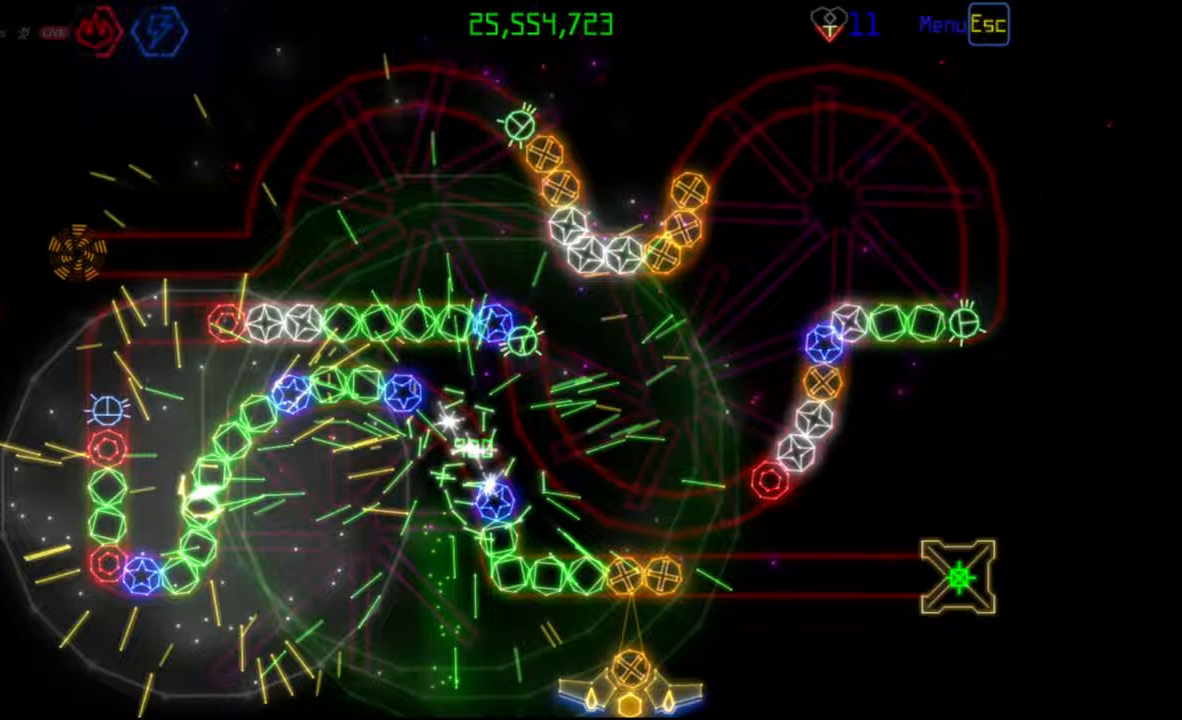
{"keys": [], "mouse": [], "events": [[17, "mouse_left", "down"], [83, "mouse_left", "up"]]}
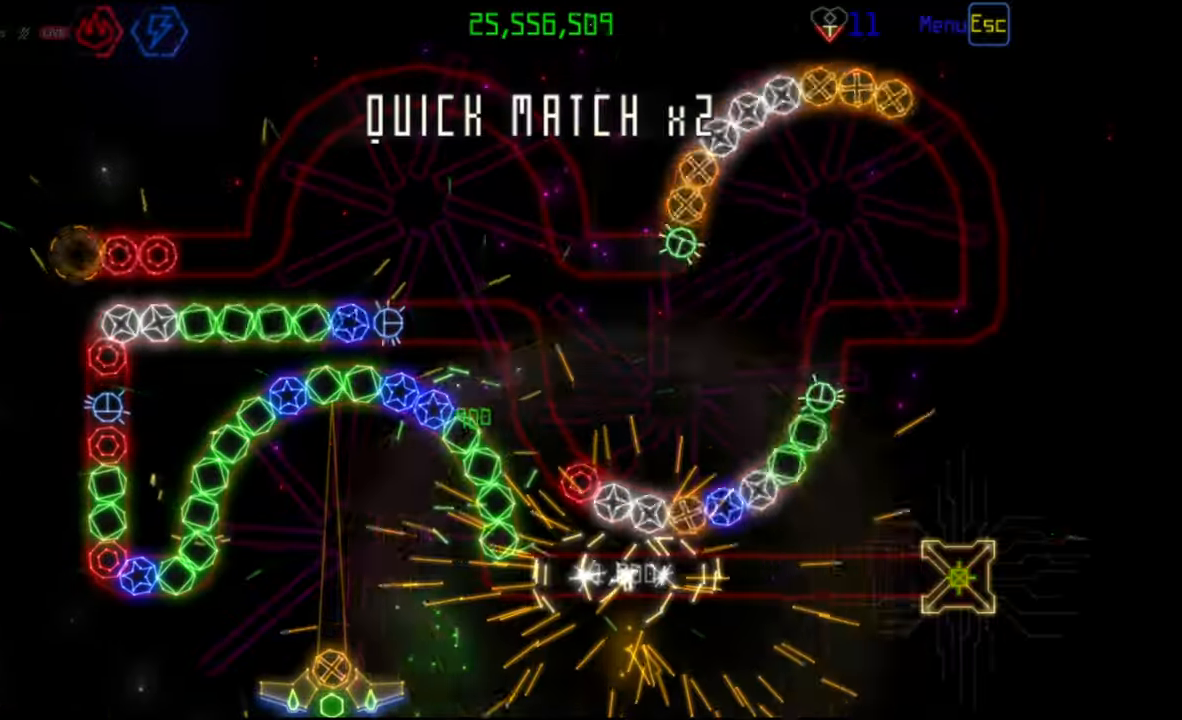
{"keys": [], "mouse": [], "events": [[133, "mouse_right", "down"], [233, "mouse_right", "up"]]}
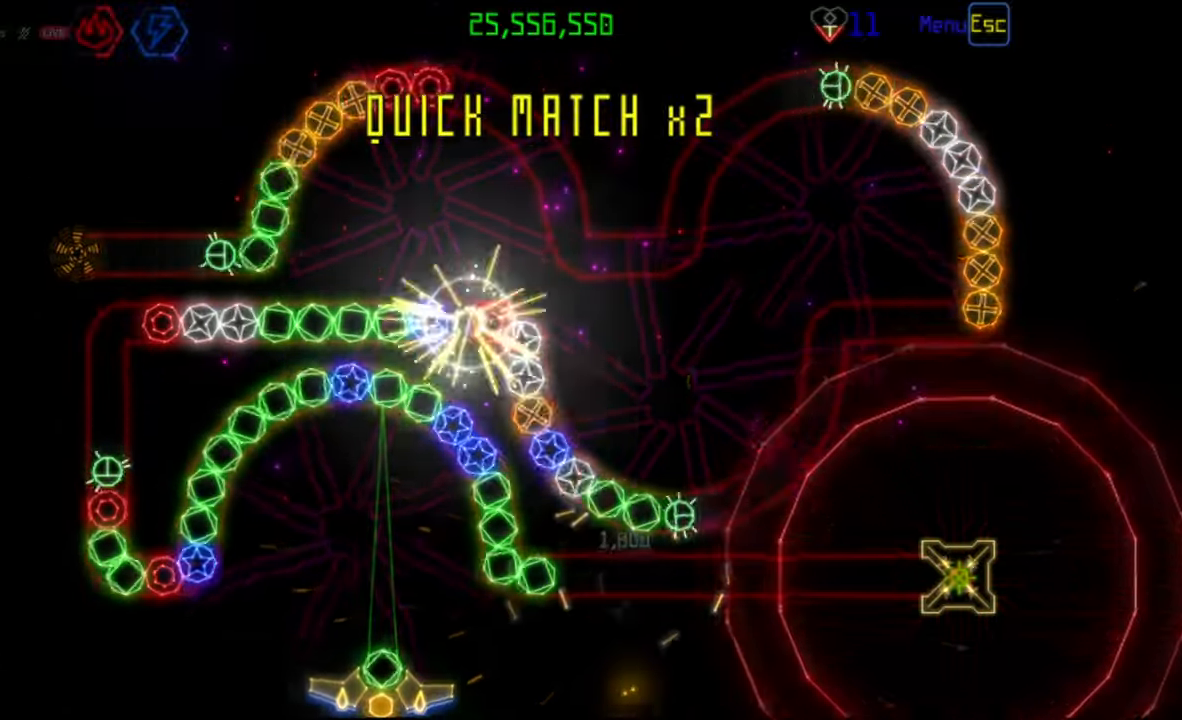
{"keys": [], "mouse": [], "events": [[133, "mouse_left", "down"], [200, "mouse_left", "up"]]}
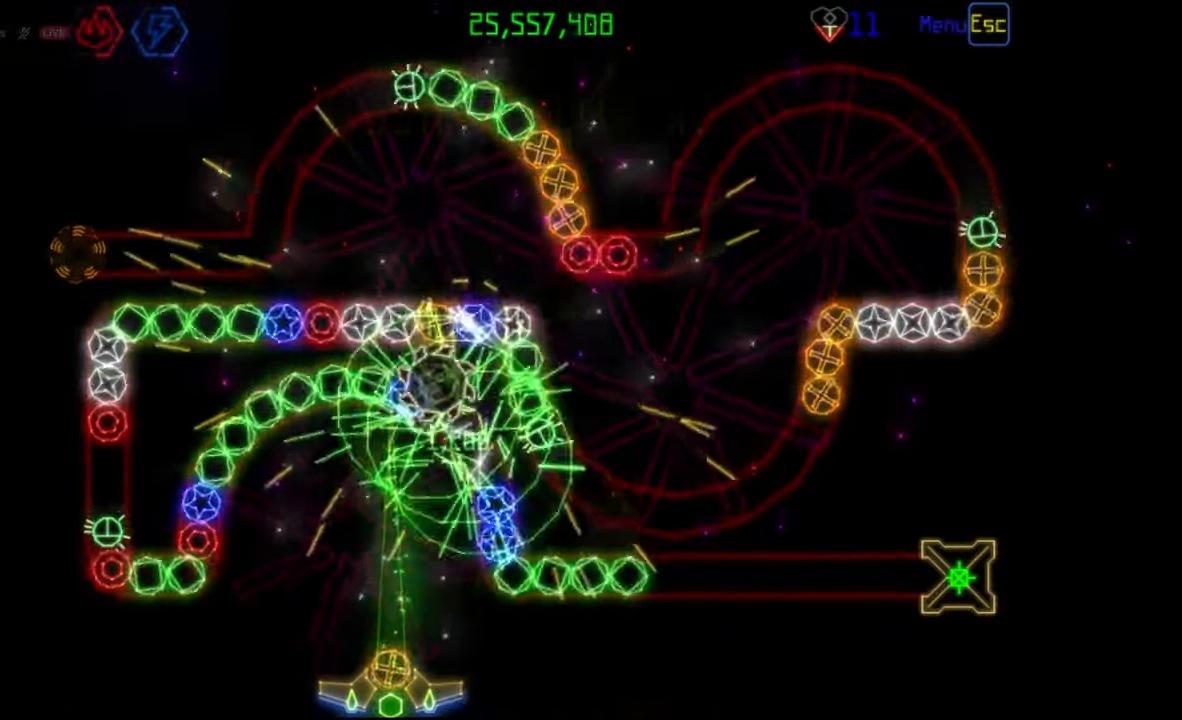
{"keys": [], "mouse": [], "events": [[167, "mouse_right", "down"], [300, "mouse_right", "up"], [383, "mouse_left", "down"], [467, "mouse_left", "up"]]}
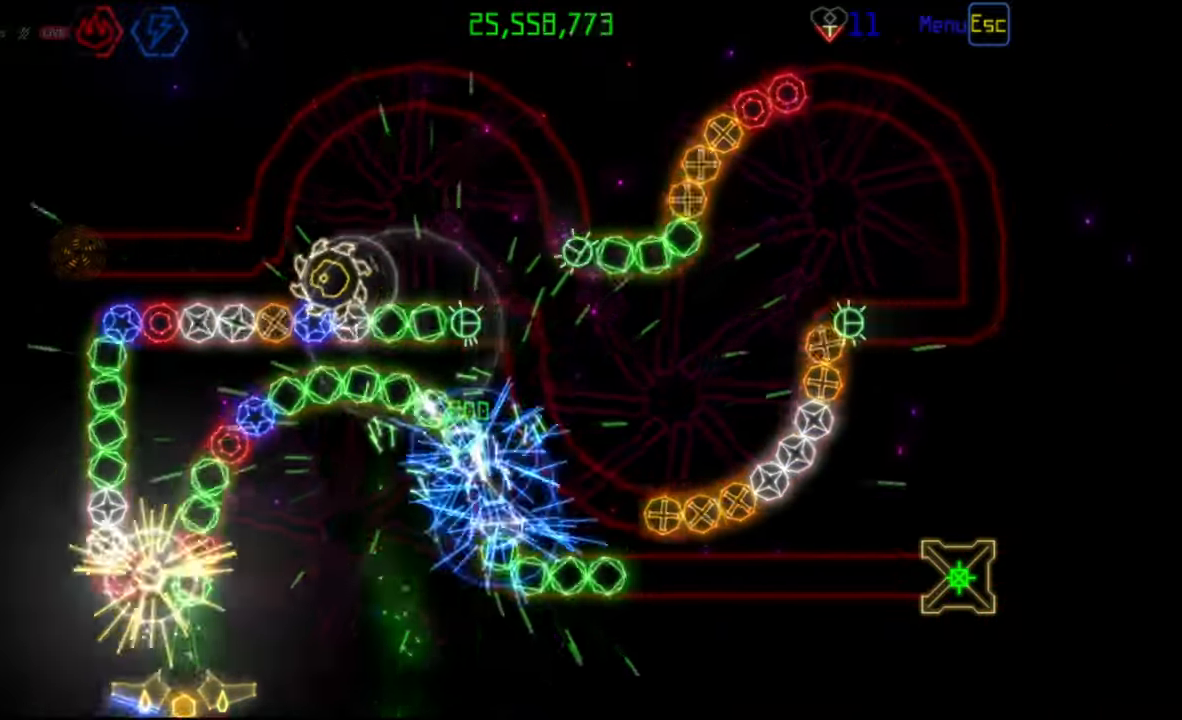
{"keys": [], "mouse": [], "events": [[400, "mouse_right", "down"], [483, "mouse_right", "up"]]}
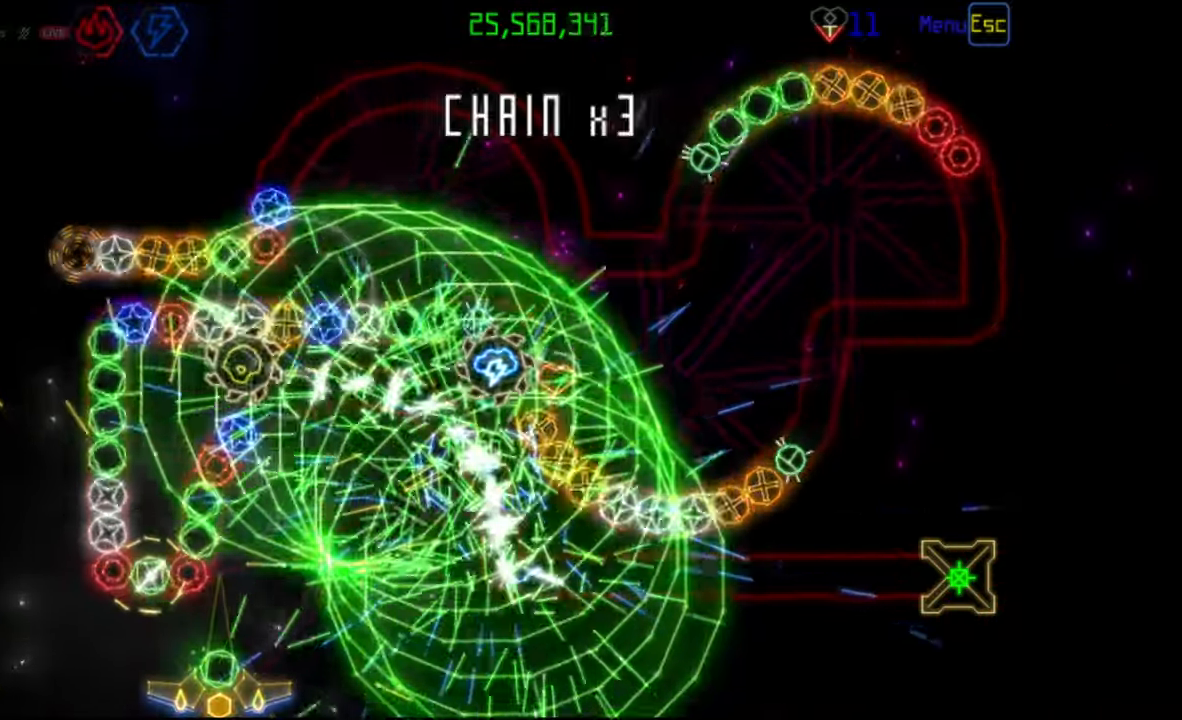
{"keys": [], "mouse": [], "events": [[67, "mouse_left", "down"], [150, "mouse_left", "up"]]}
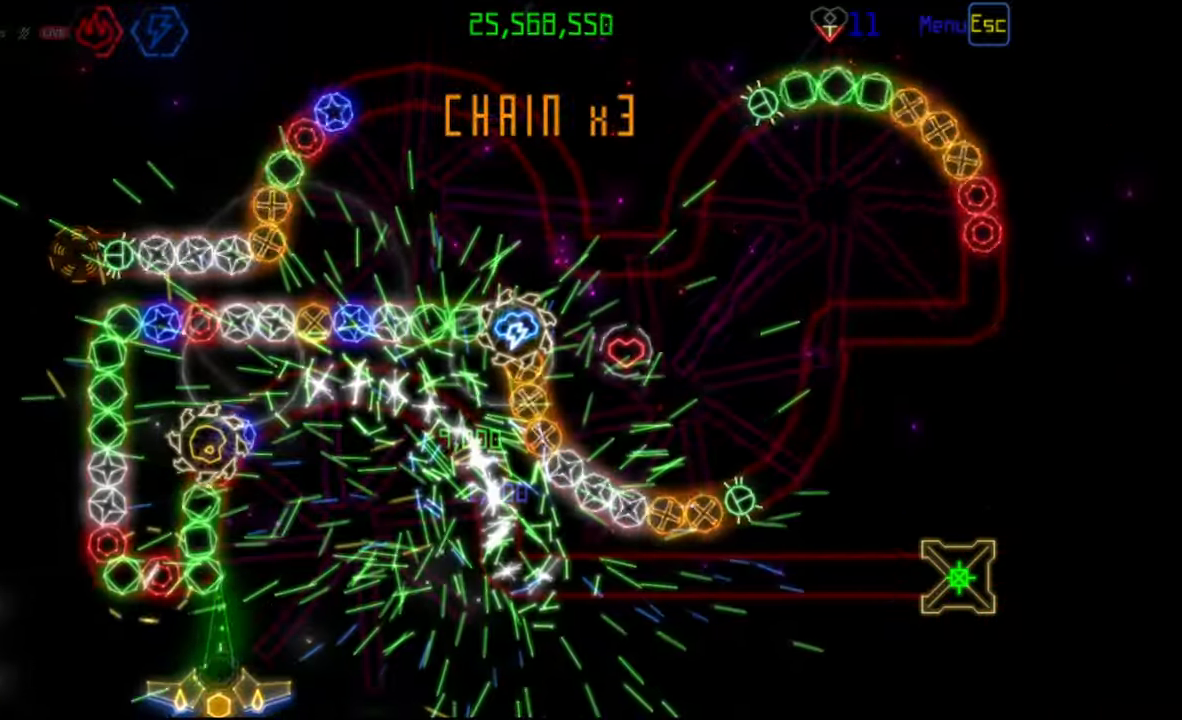
{"keys": [], "mouse": [], "events": []}